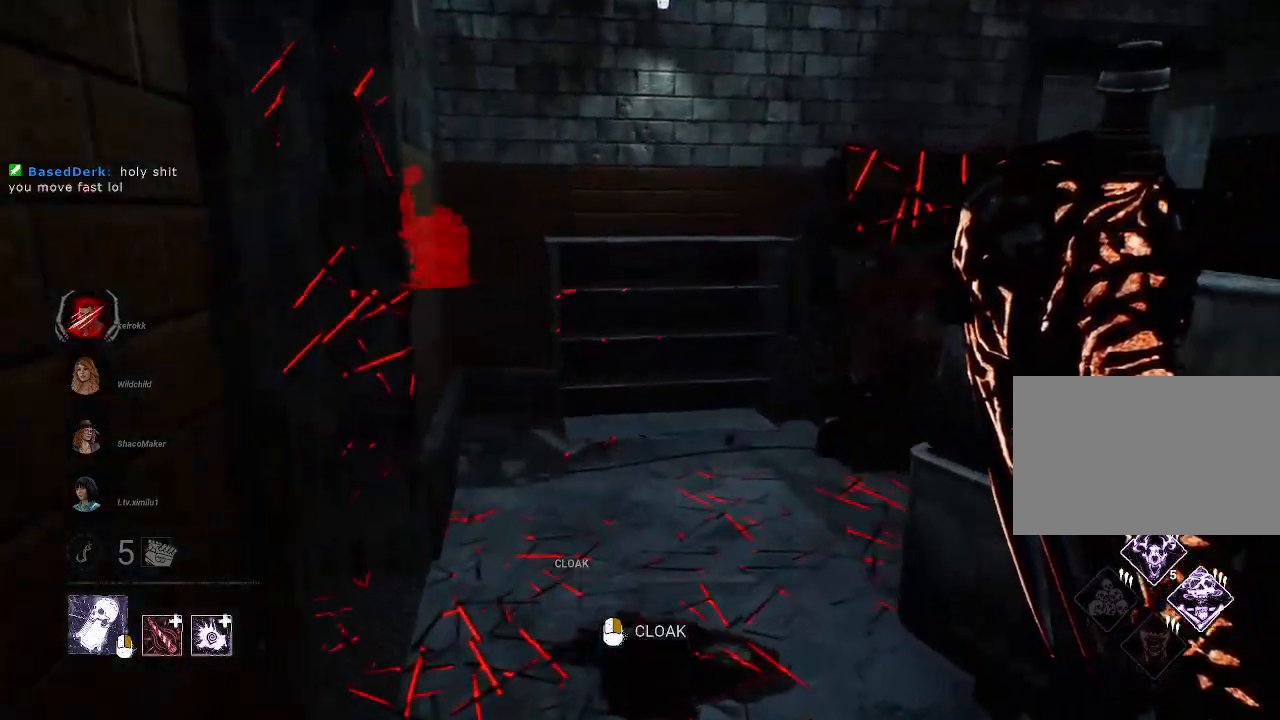
Gameplay with keyboard and mouse; each line is a JSON object with the keys and mouse buttons held at the frame after it. "events" lists presses ("down") and releases ("up") of "1", "2", "3", "4", "5", "a", "alt", "b", "c", "ctrl", "d", "e", "f", "g", "q", "r", "s", "shift", "space", "t", "tab", "tilde", "v", "w", "x", "z", "mouse_left", "mouse_wheel", "mouse_right", "mouse_mb4" and "mouse_mb5" between this image and that frame as [ms after this image, input, new state], when the widget could be followed in between. "mouse_left", "mouse_wheel", "mouse_right", "mouse_mb4", "mouse_mb5" = the "left", "wheel", "right", "mb4", "mb5" buttons of the "mouse" list. No other keys are recorded. "wheel" means that the mouse wheel is clicked or scrolled. Mouse movement is not recorded.
{"keys": ["a", "w"], "mouse": [], "events": [[300, "a", "down"]]}
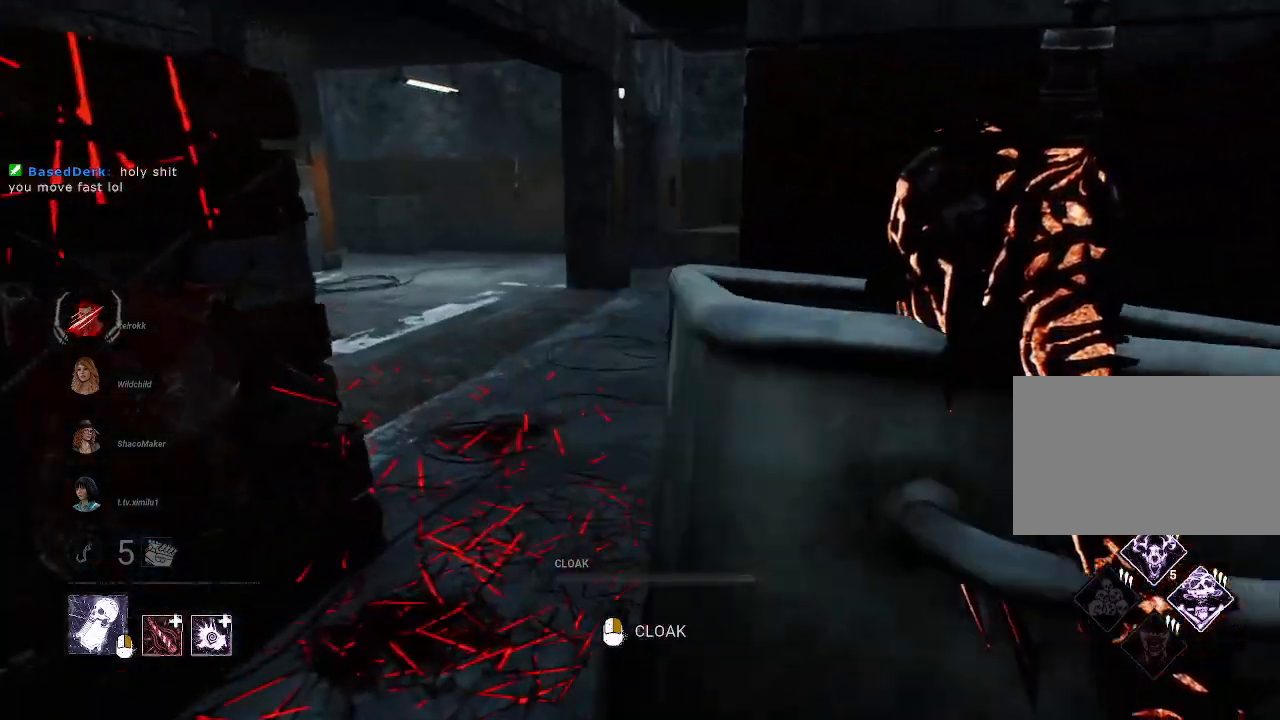
{"keys": ["w"], "mouse": [], "events": [[50, "a", "up"]]}
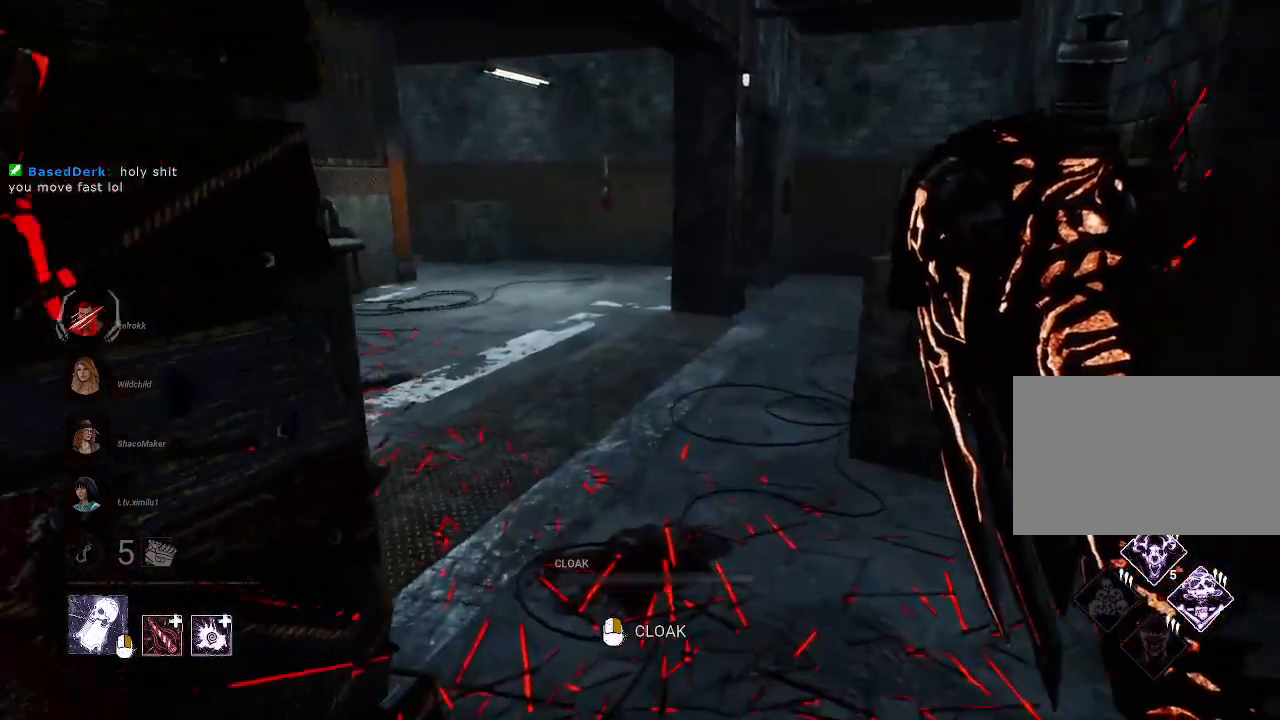
{"keys": ["d", "w"], "mouse": [], "events": [[84, "d", "down"]]}
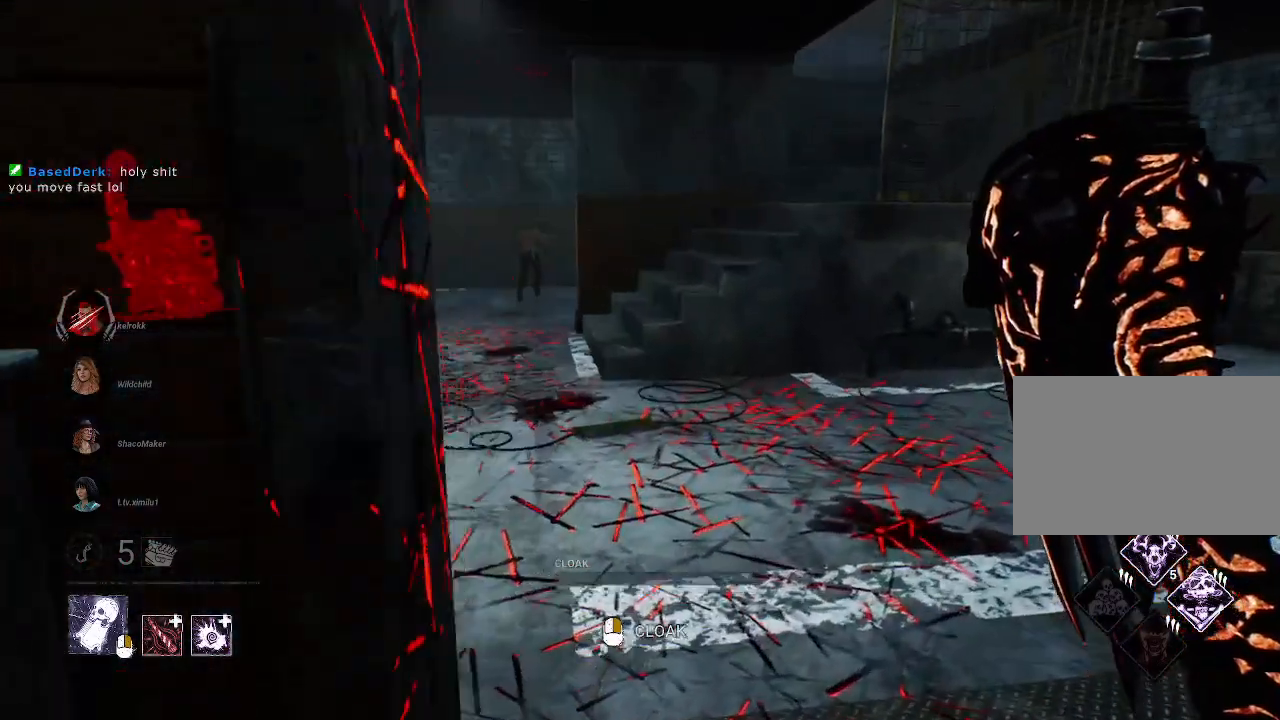
{"keys": ["w"], "mouse": [], "events": [[167, "d", "up"]]}
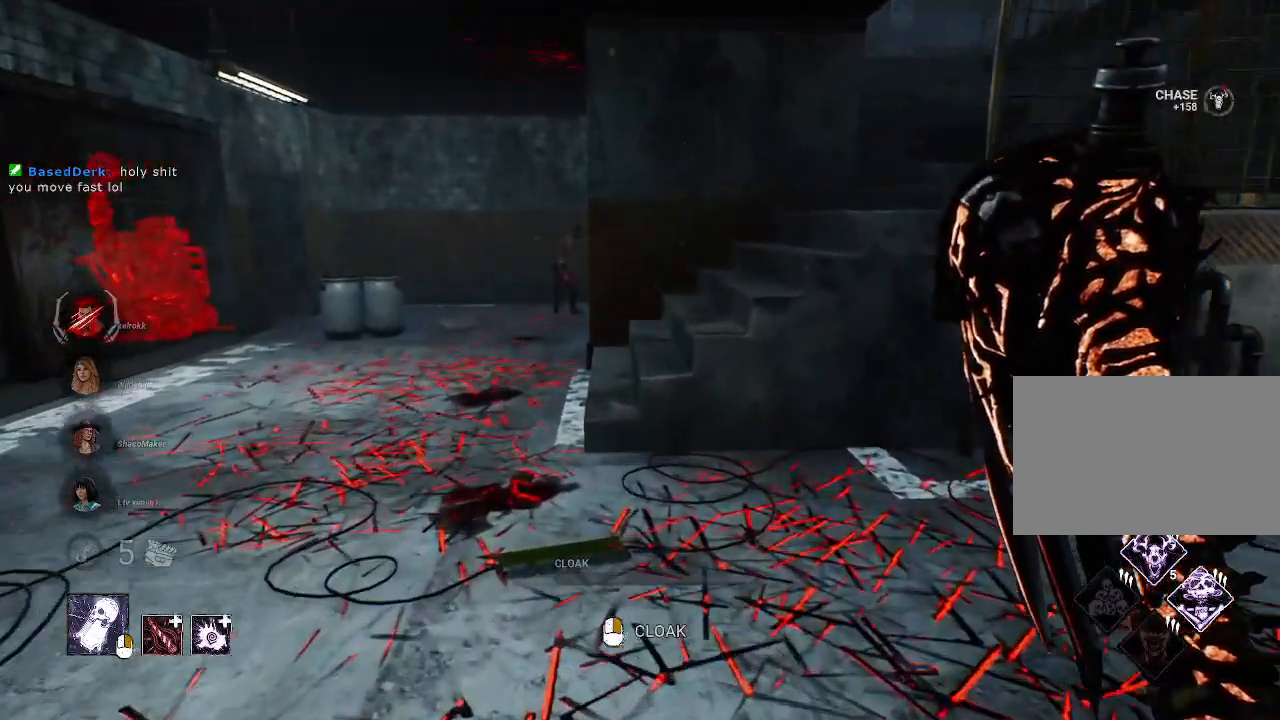
{"keys": ["w"], "mouse": [], "events": []}
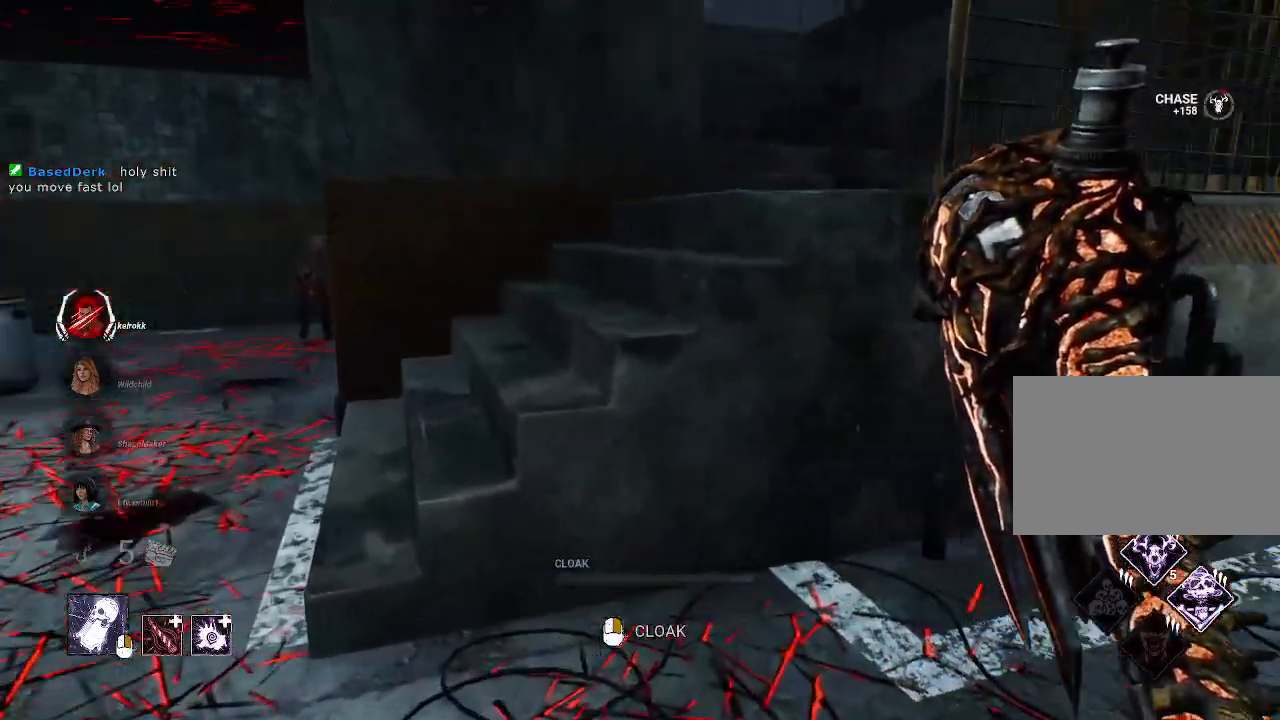
{"keys": ["w"], "mouse": [], "events": [[50, "a", "down"], [484, "a", "up"]]}
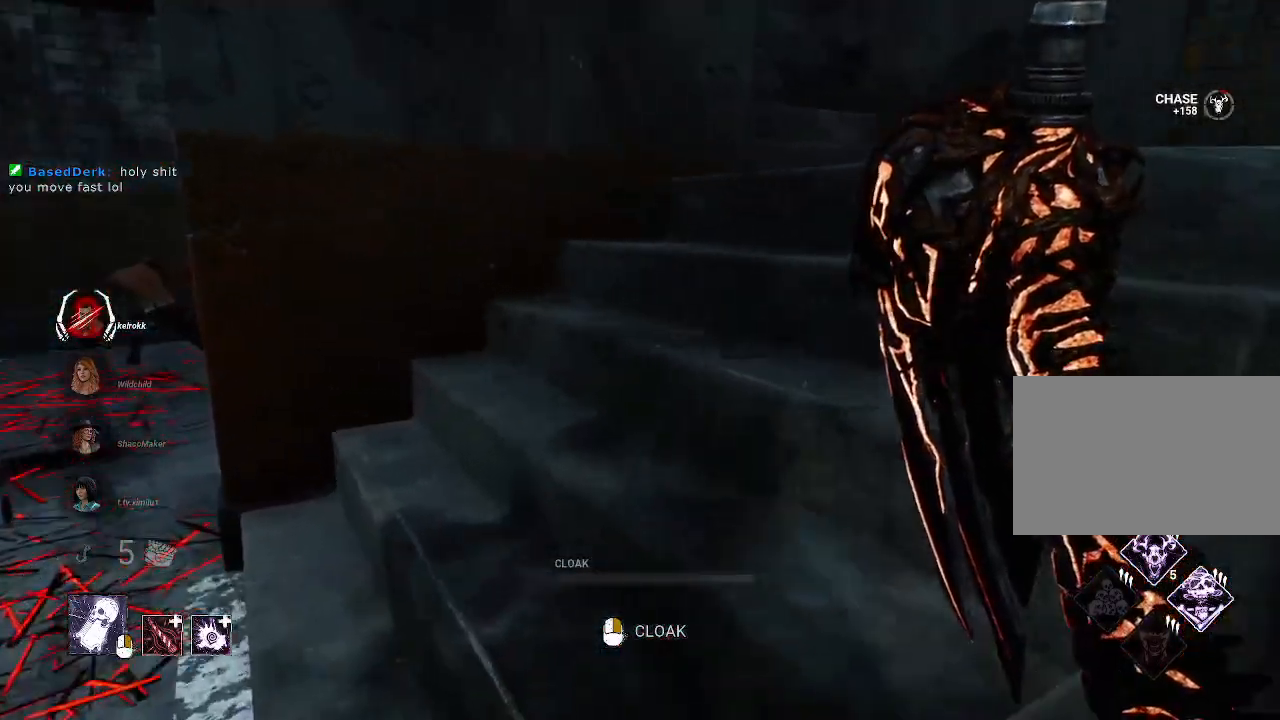
{"keys": ["a", "w"], "mouse": [], "events": [[400, "a", "down"]]}
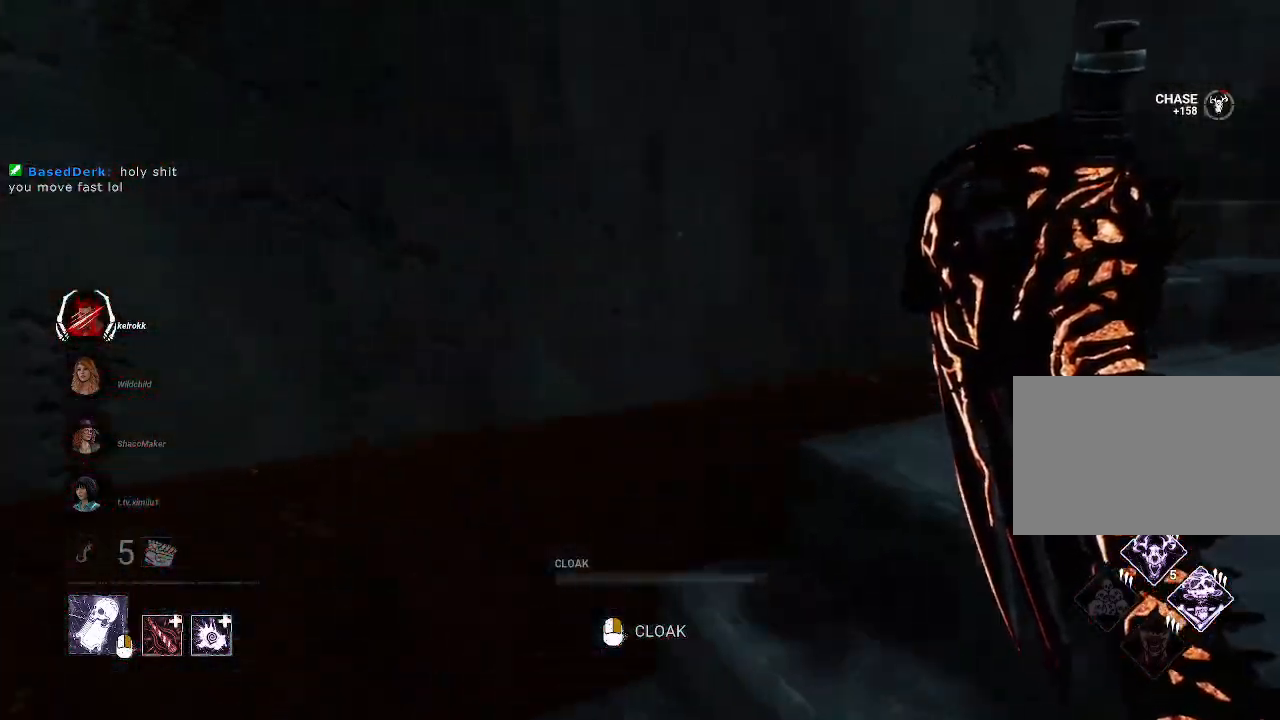
{"keys": ["a", "w"], "mouse": [], "events": []}
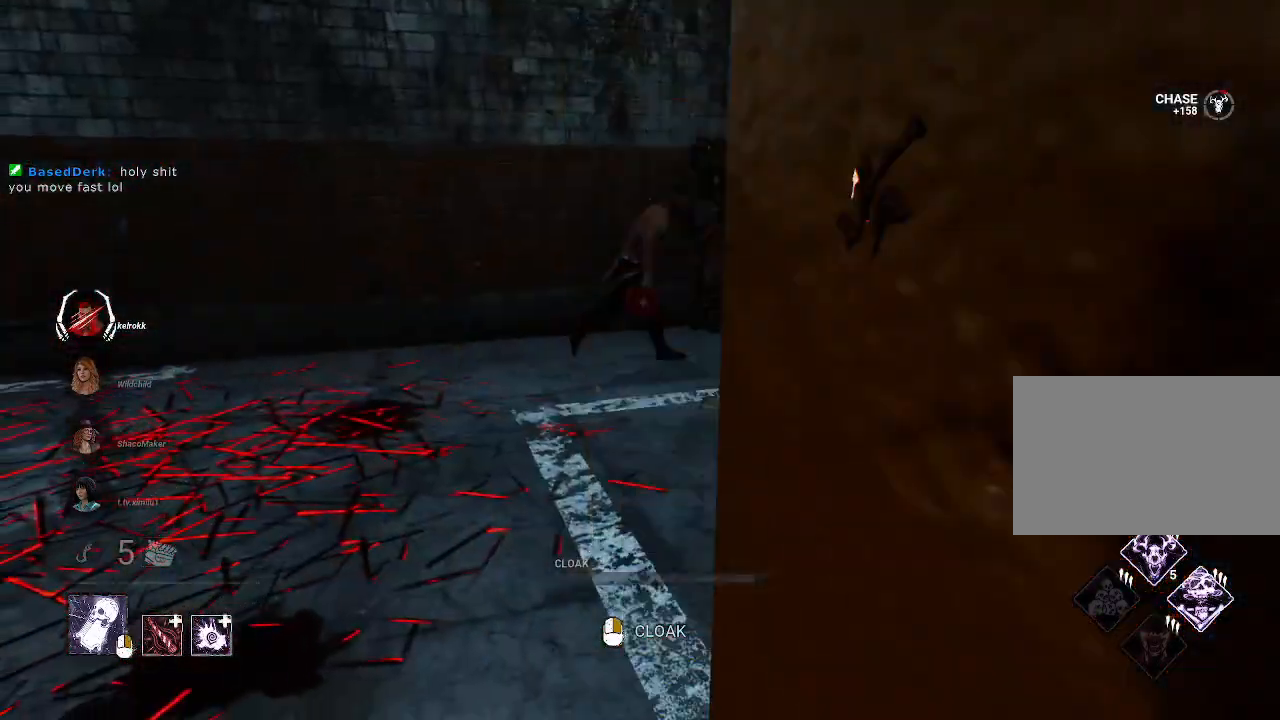
{"keys": ["w"], "mouse": [], "events": [[200, "a", "up"]]}
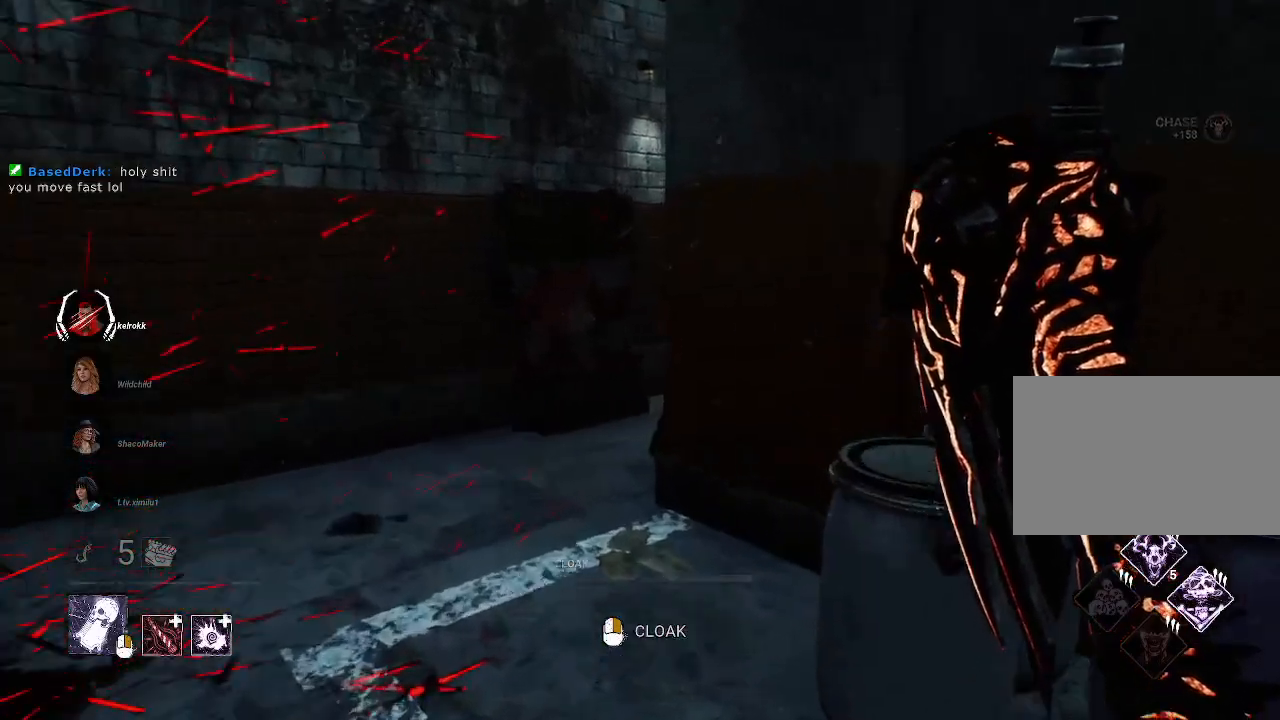
{"keys": ["a", "w"], "mouse": [], "events": [[67, "d", "down"], [300, "d", "up"], [350, "a", "down"]]}
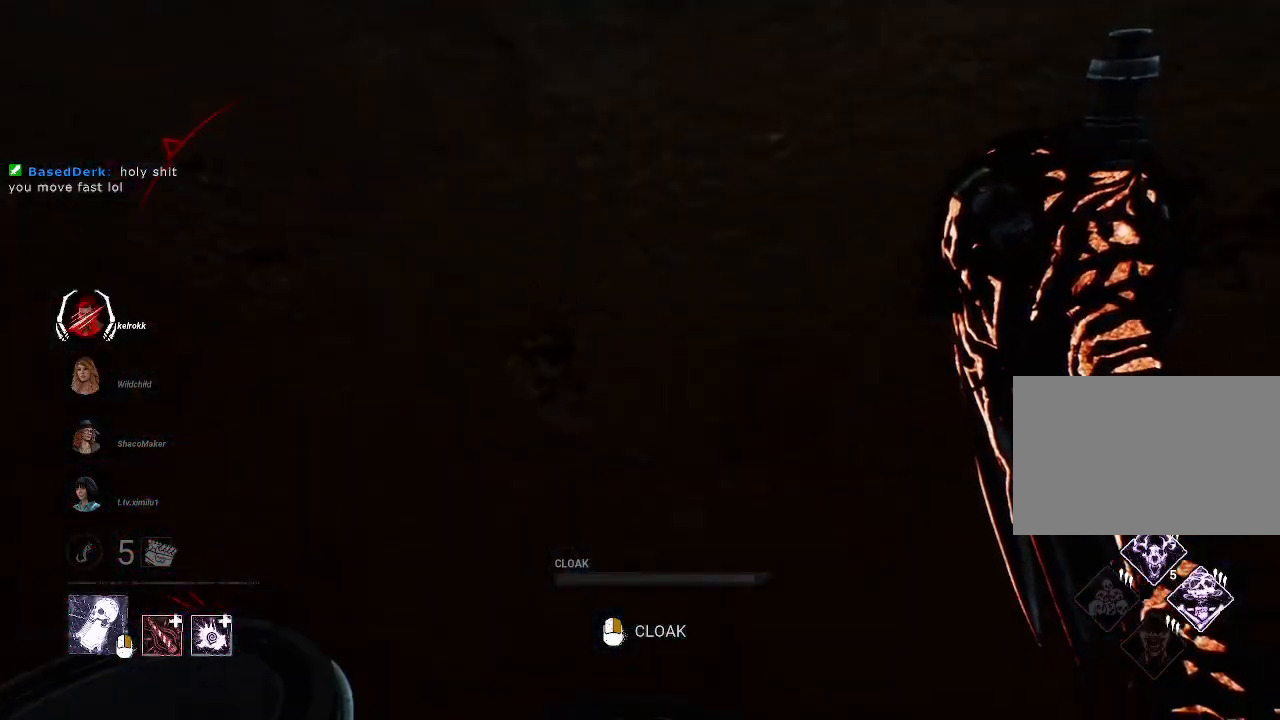
{"keys": ["a", "w"], "mouse": [], "events": []}
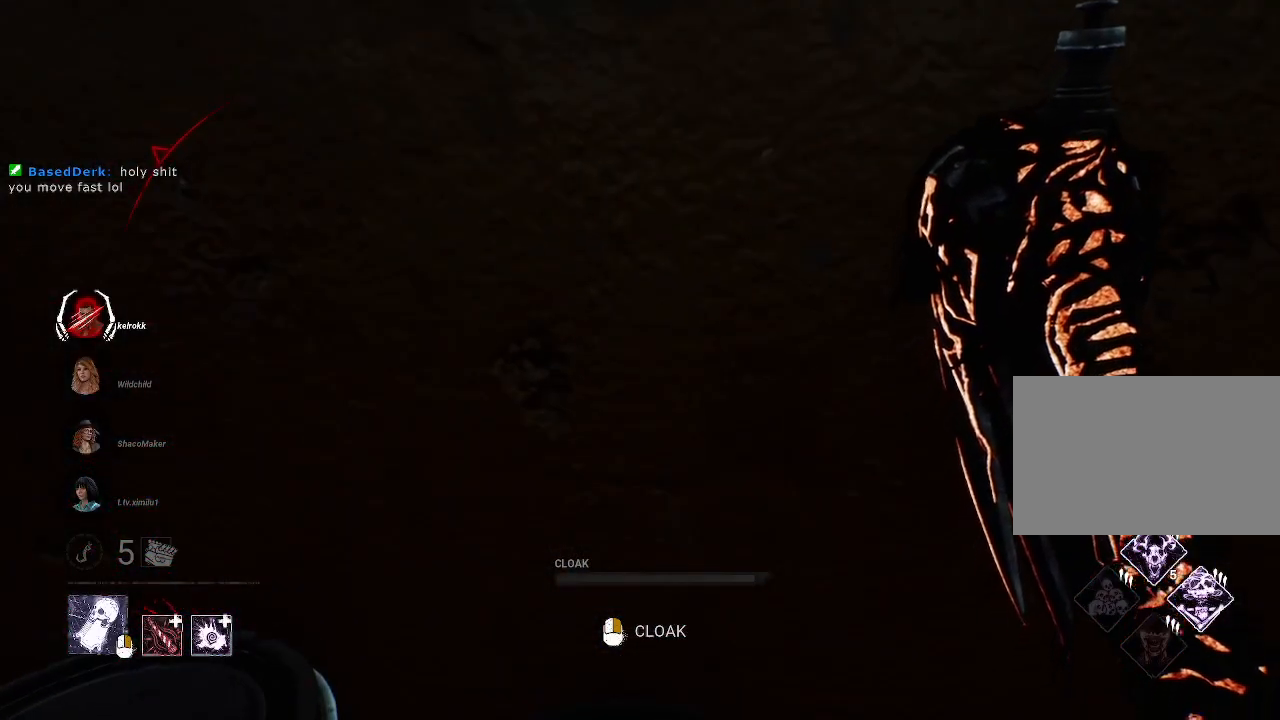
{"keys": ["a", "w"], "mouse": [], "events": [[17, "w", "up"], [250, "w", "down"]]}
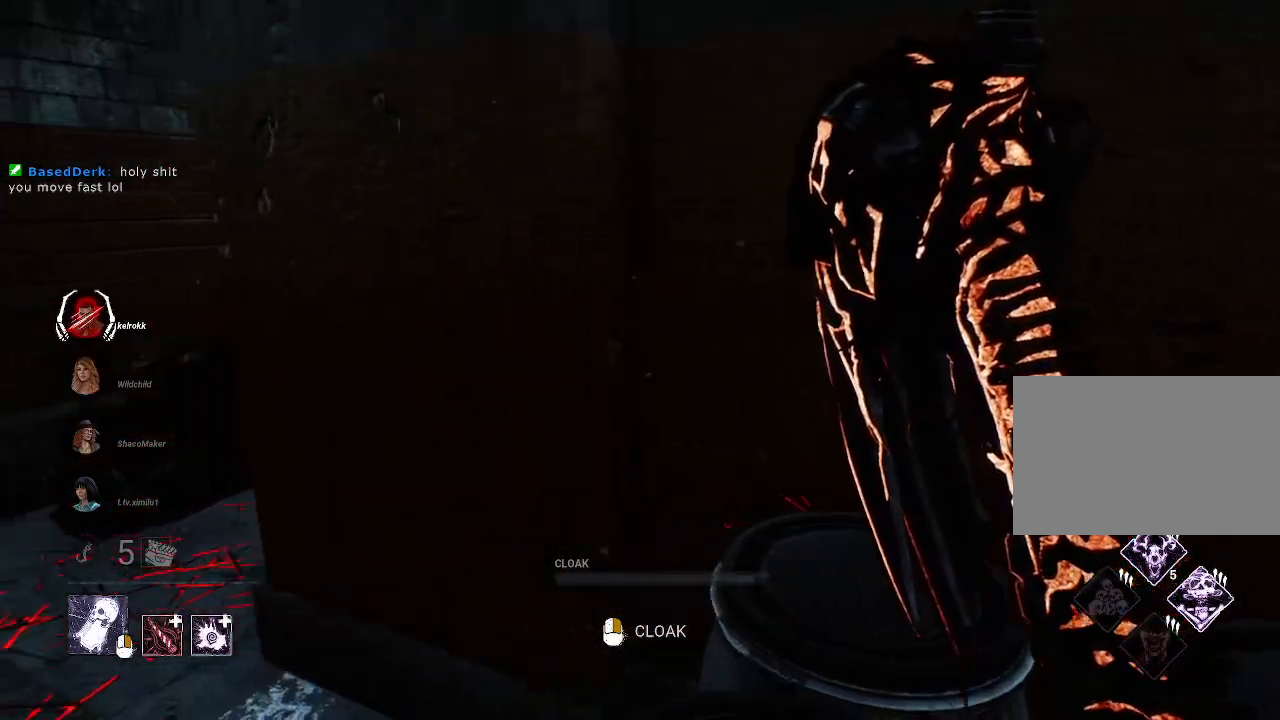
{"keys": ["a", "w"], "mouse": [], "events": []}
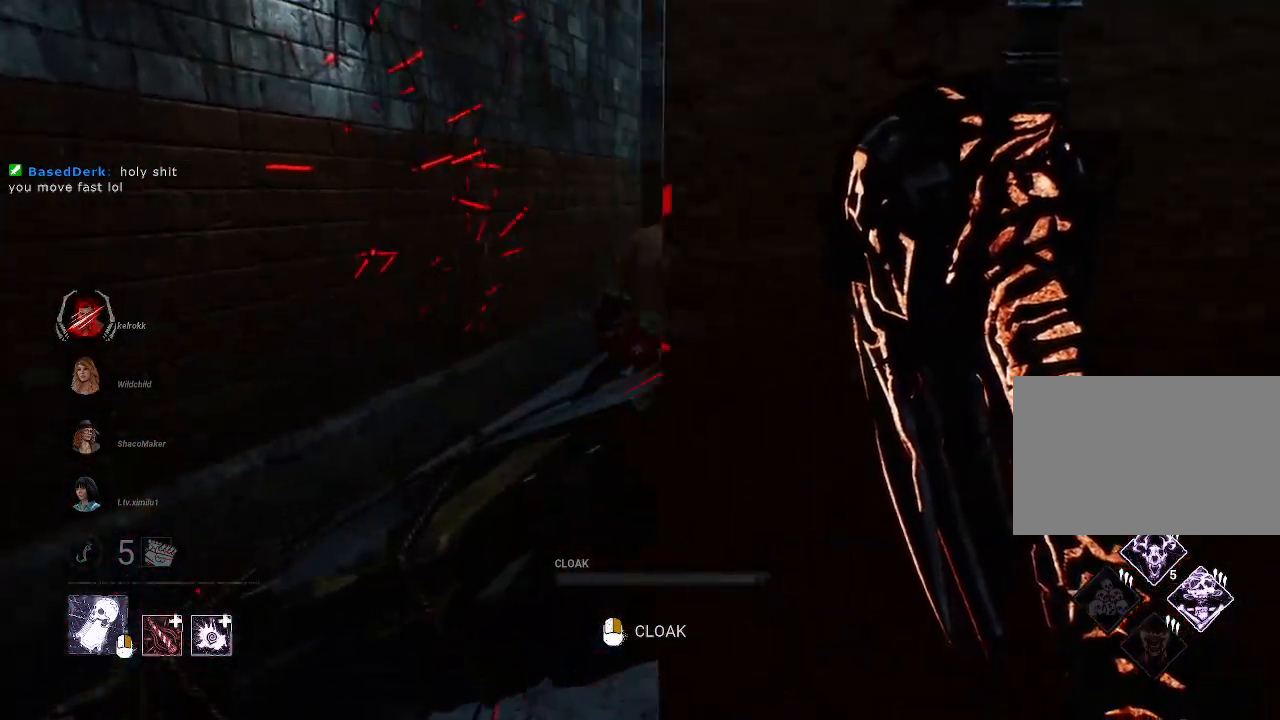
{"keys": ["a", "w"], "mouse": [], "events": [[50, "space", "down"], [134, "space", "up"], [184, "space", "down"], [284, "space", "up"], [317, "space", "down"], [417, "space", "up"]]}
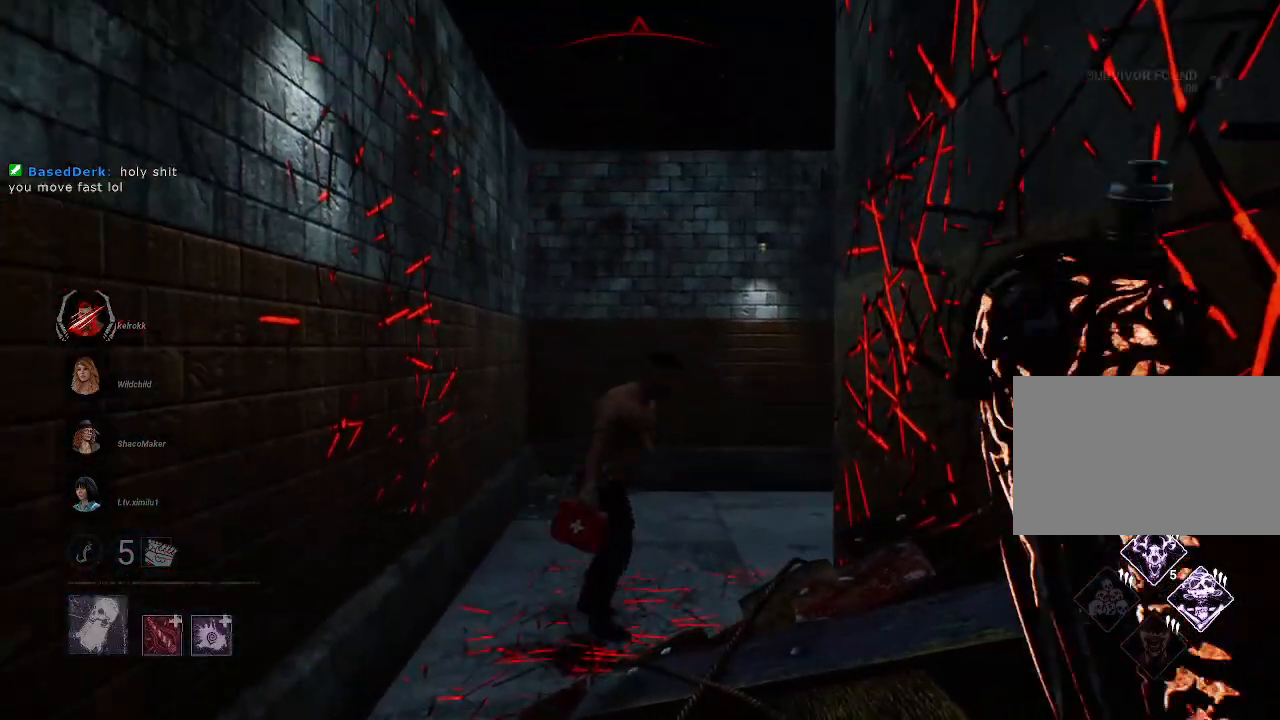
{"keys": ["w"], "mouse": [], "events": [[250, "a", "up"]]}
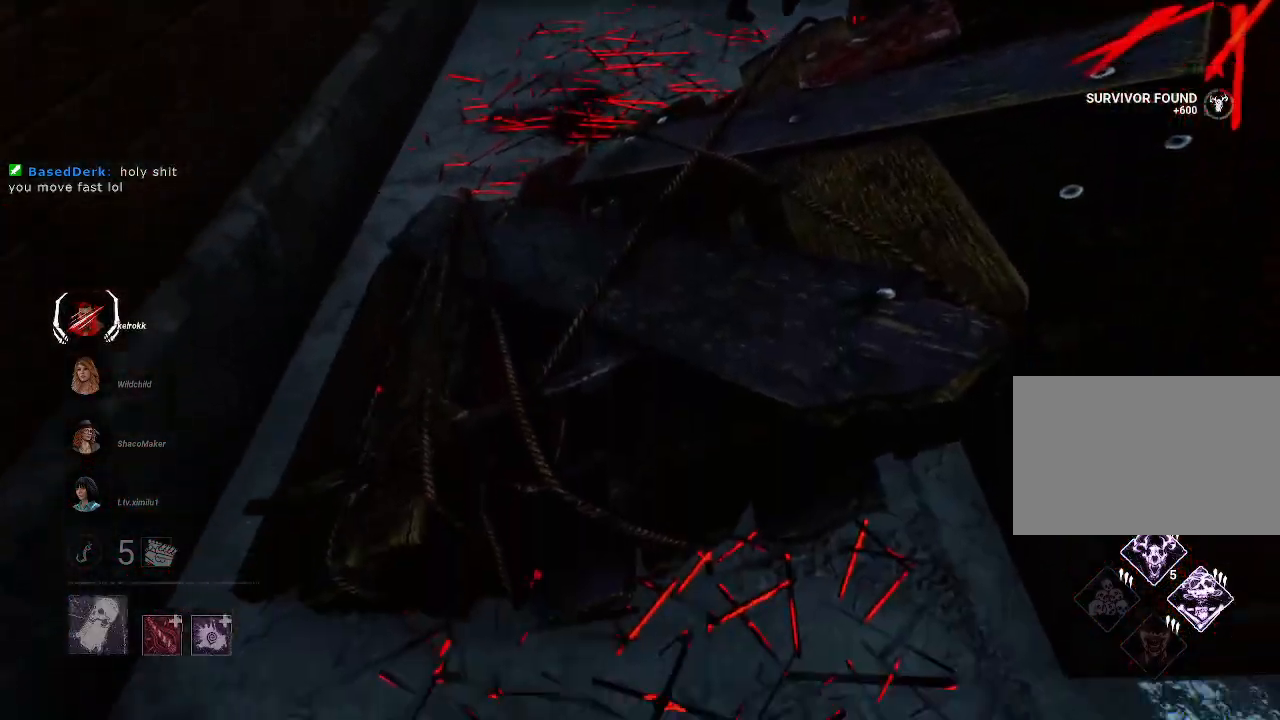
{"keys": ["w"], "mouse": [], "events": []}
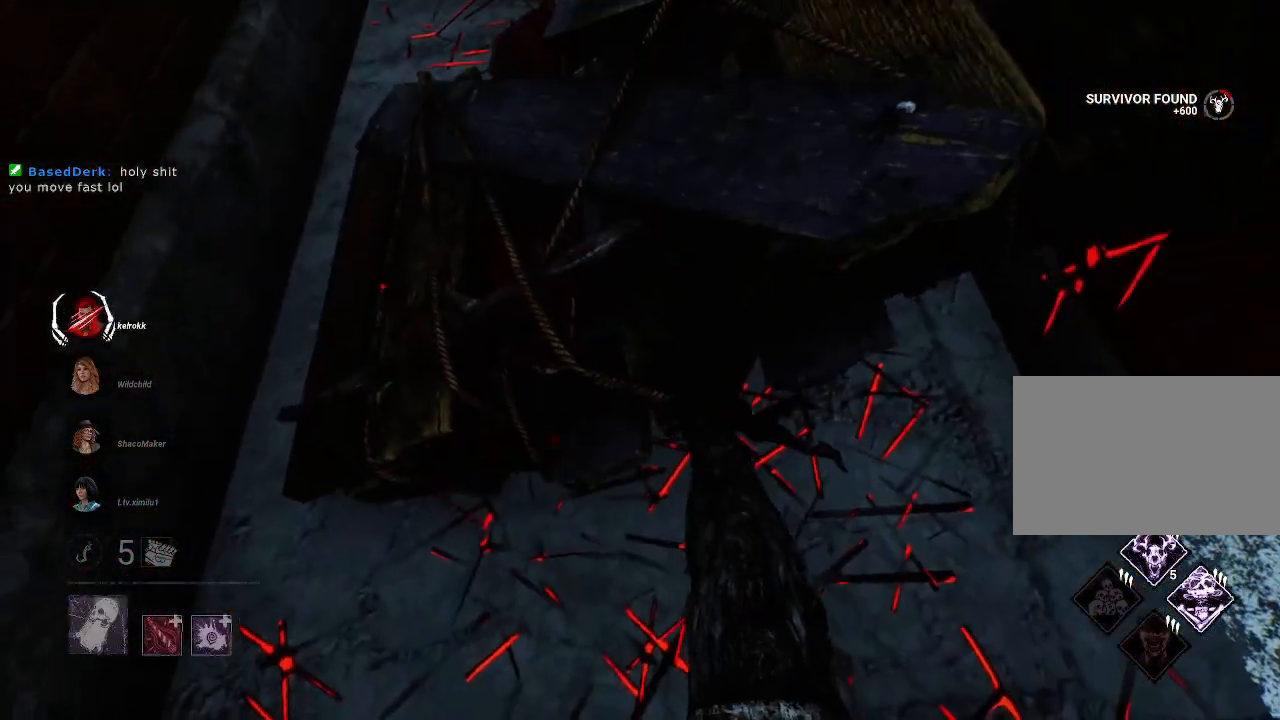
{"keys": [], "mouse": [], "events": [[367, "w", "up"]]}
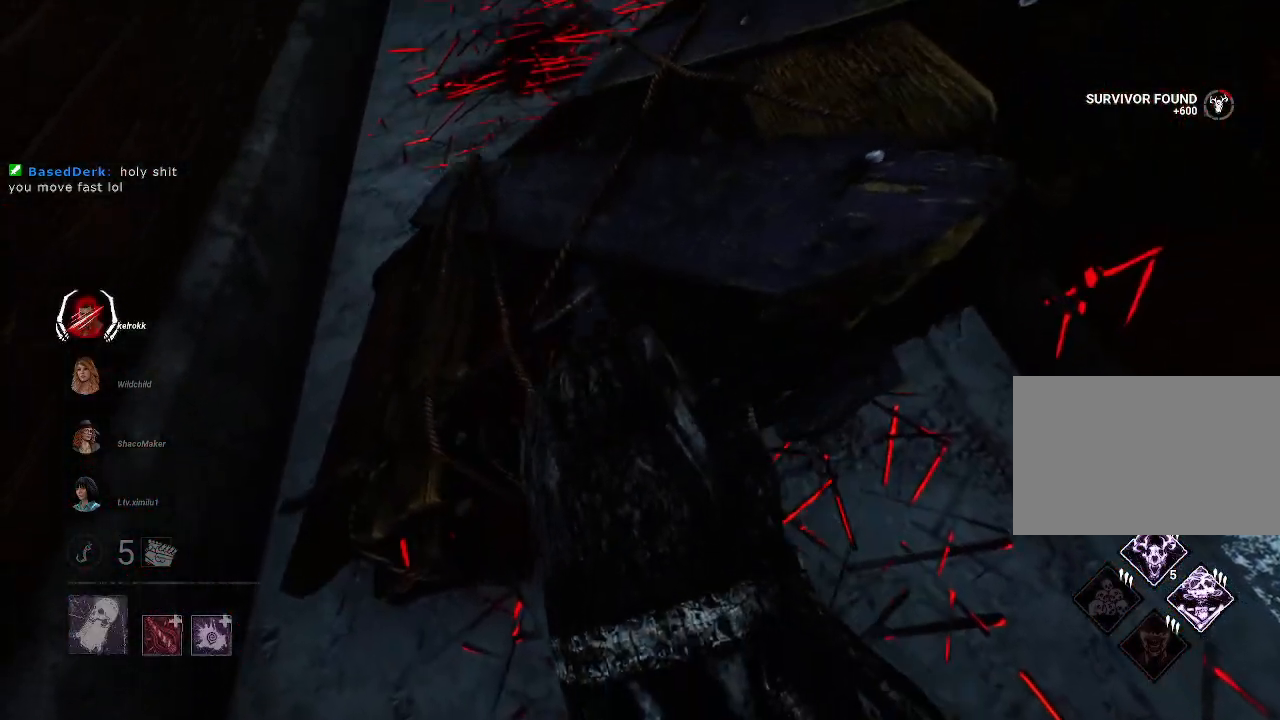
{"keys": ["s"], "mouse": [], "events": [[284, "s", "down"]]}
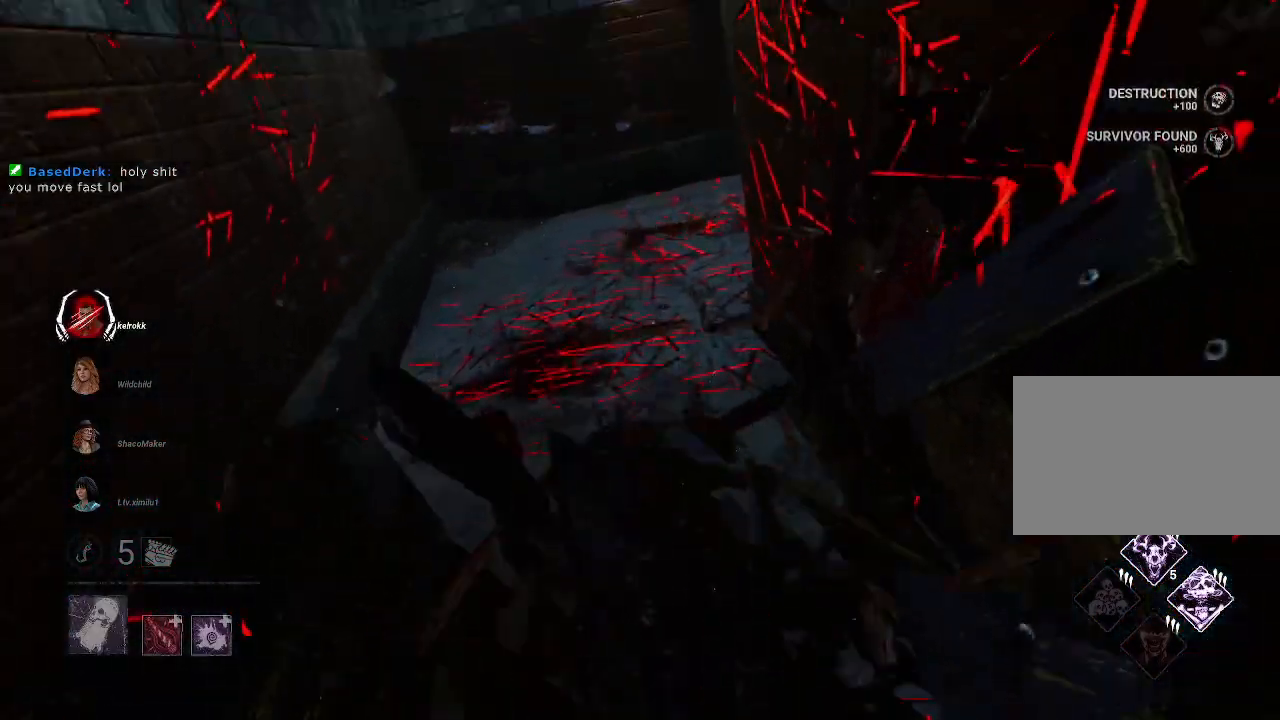
{"keys": ["d", "s"], "mouse": [], "events": [[34, "d", "down"]]}
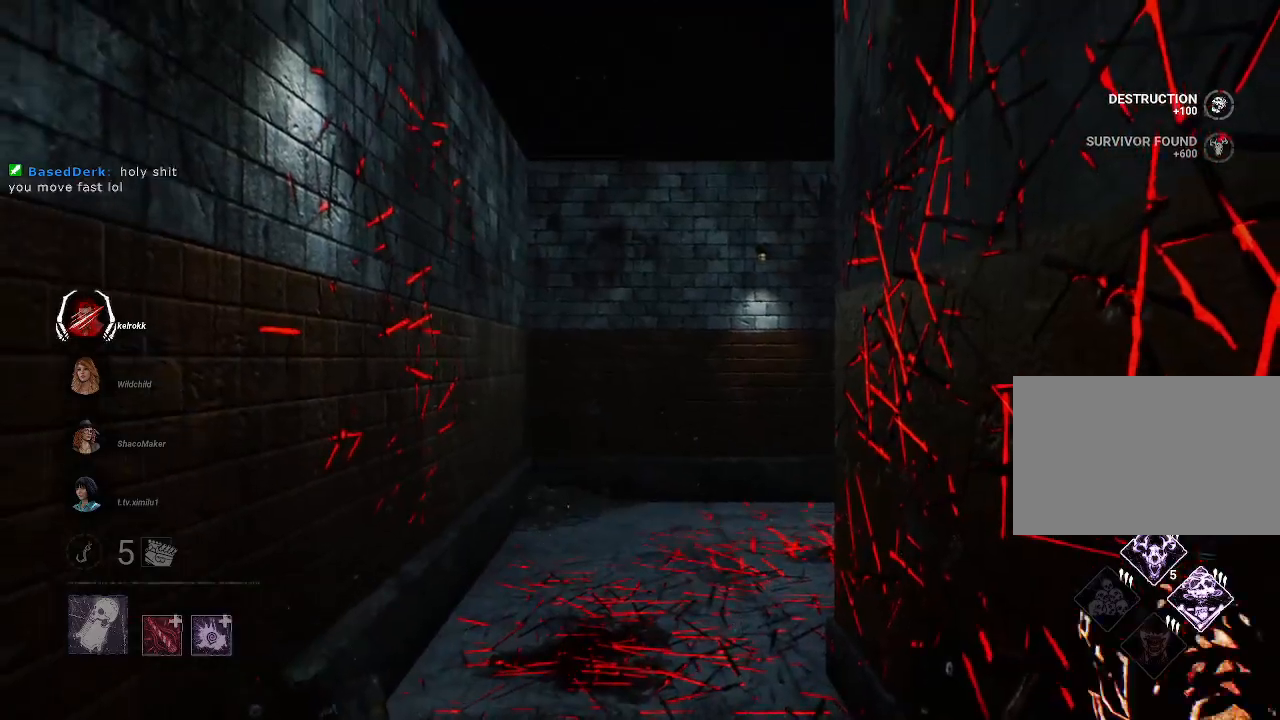
{"keys": ["w"], "mouse": [], "events": [[34, "s", "up"], [134, "d", "up"], [134, "w", "down"]]}
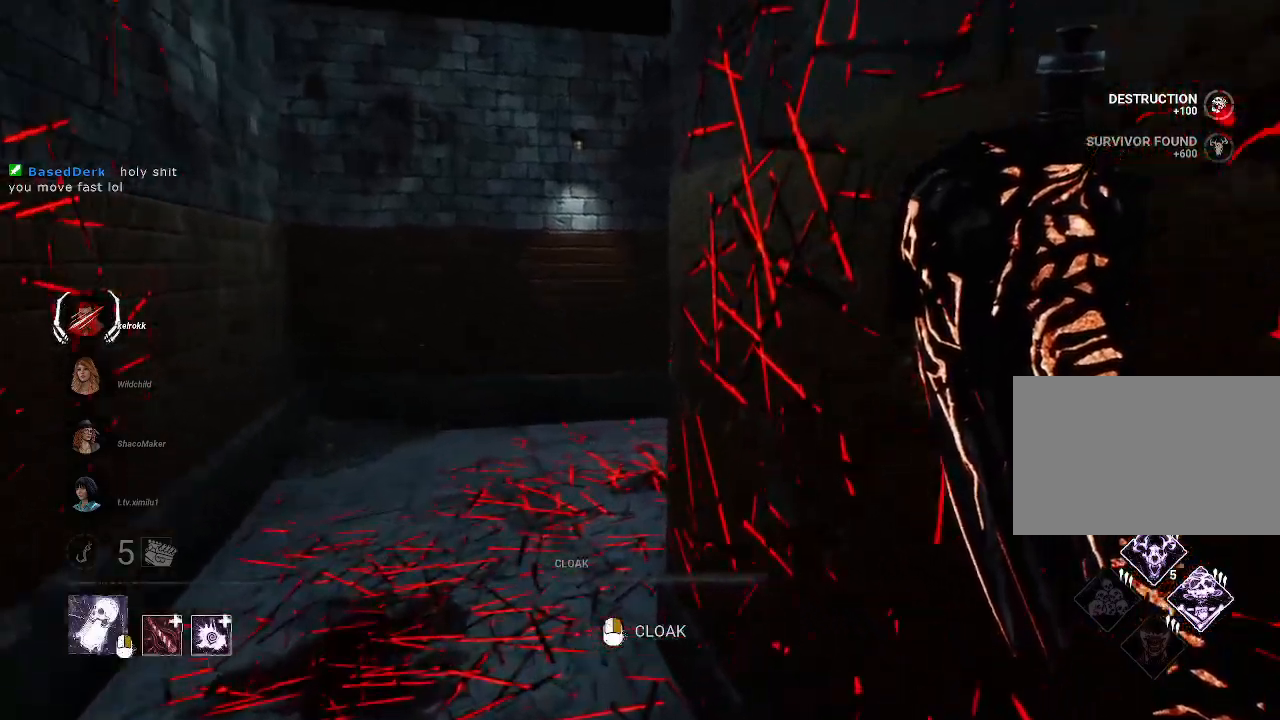
{"keys": ["a", "w"], "mouse": [], "events": [[200, "a", "down"]]}
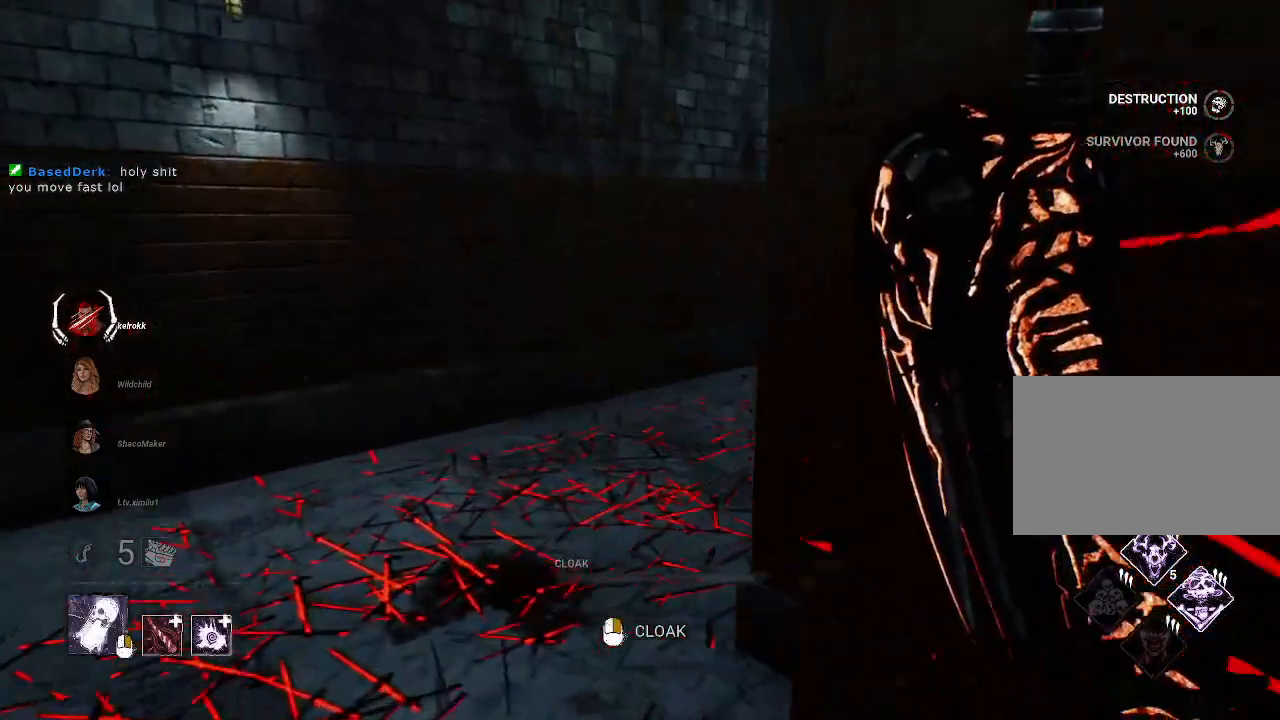
{"keys": ["a", "w"], "mouse": [], "events": [[117, "a", "up"], [434, "a", "down"]]}
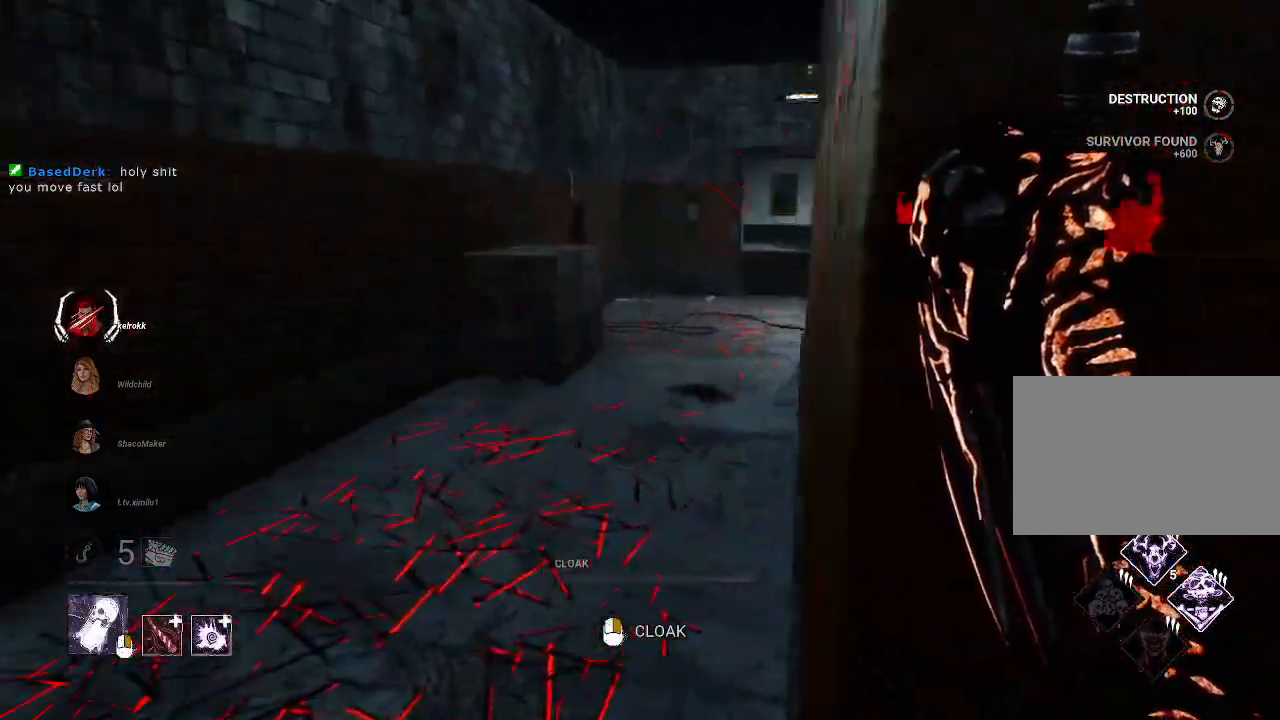
{"keys": ["w"], "mouse": [], "events": [[184, "a", "up"]]}
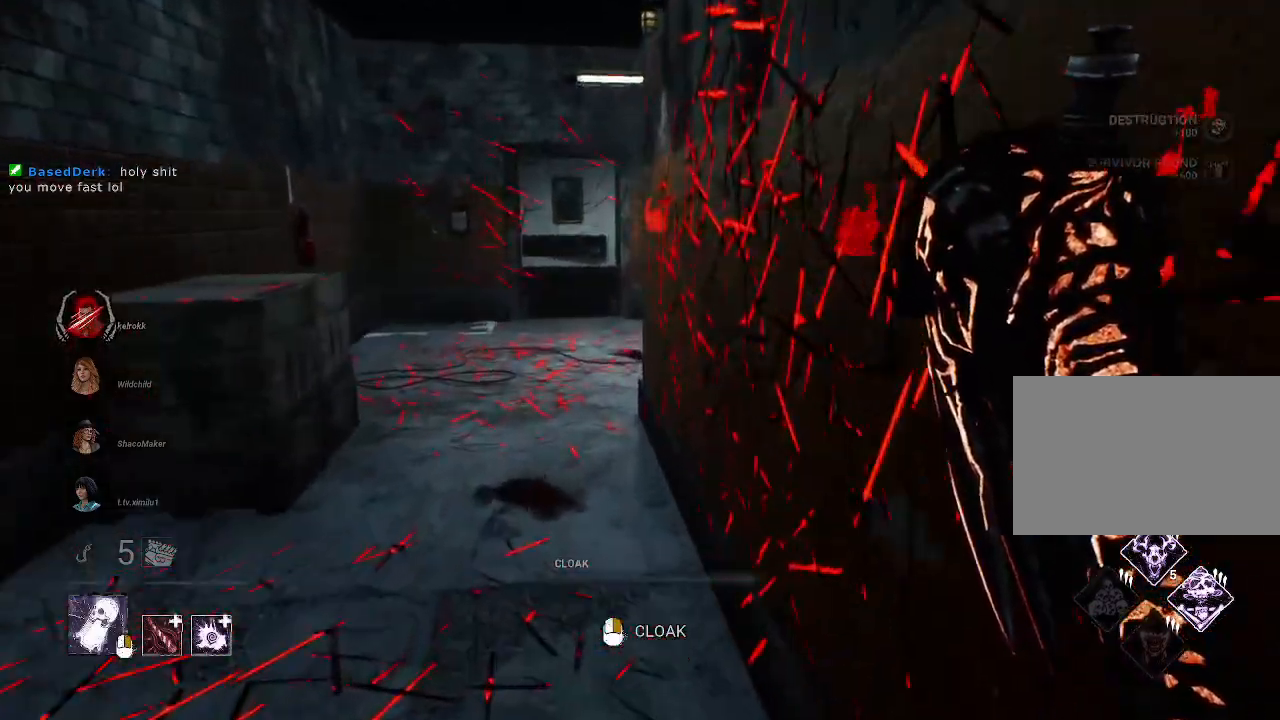
{"keys": ["w"], "mouse": ["right"], "events": [[150, "mouse_right", "down"]]}
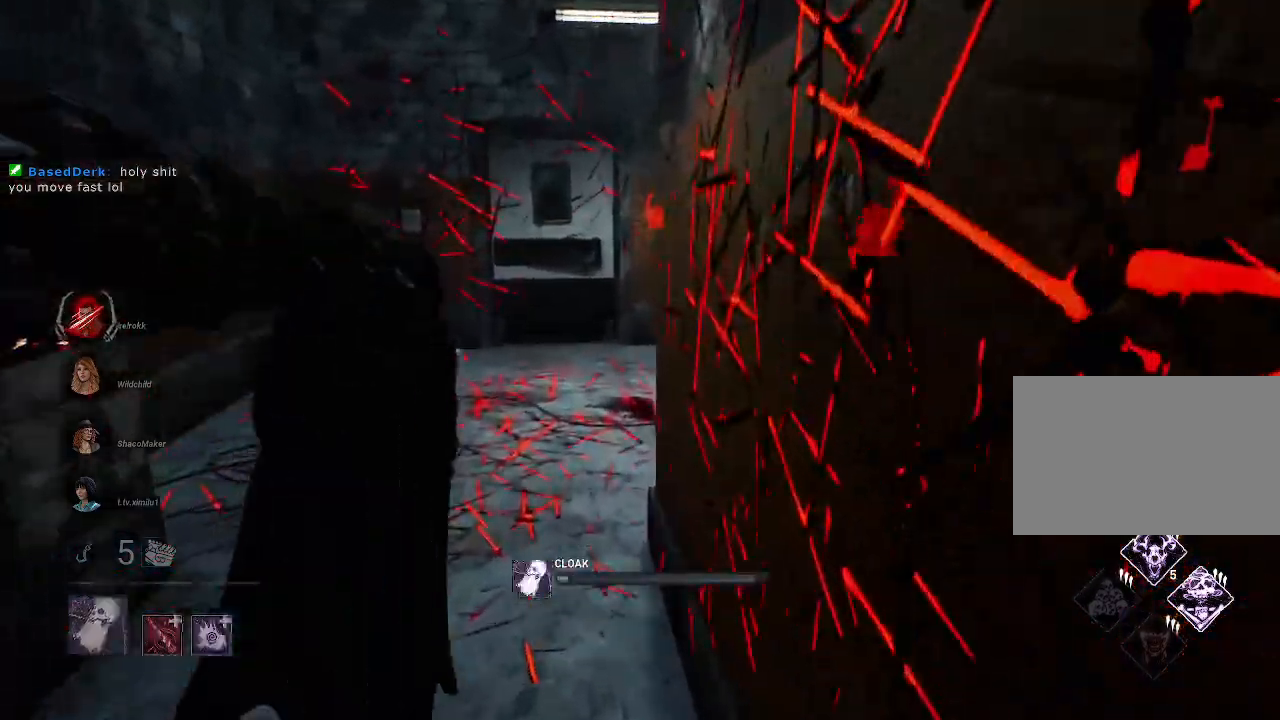
{"keys": ["w"], "mouse": [], "events": [[500, "mouse_right", "up"]]}
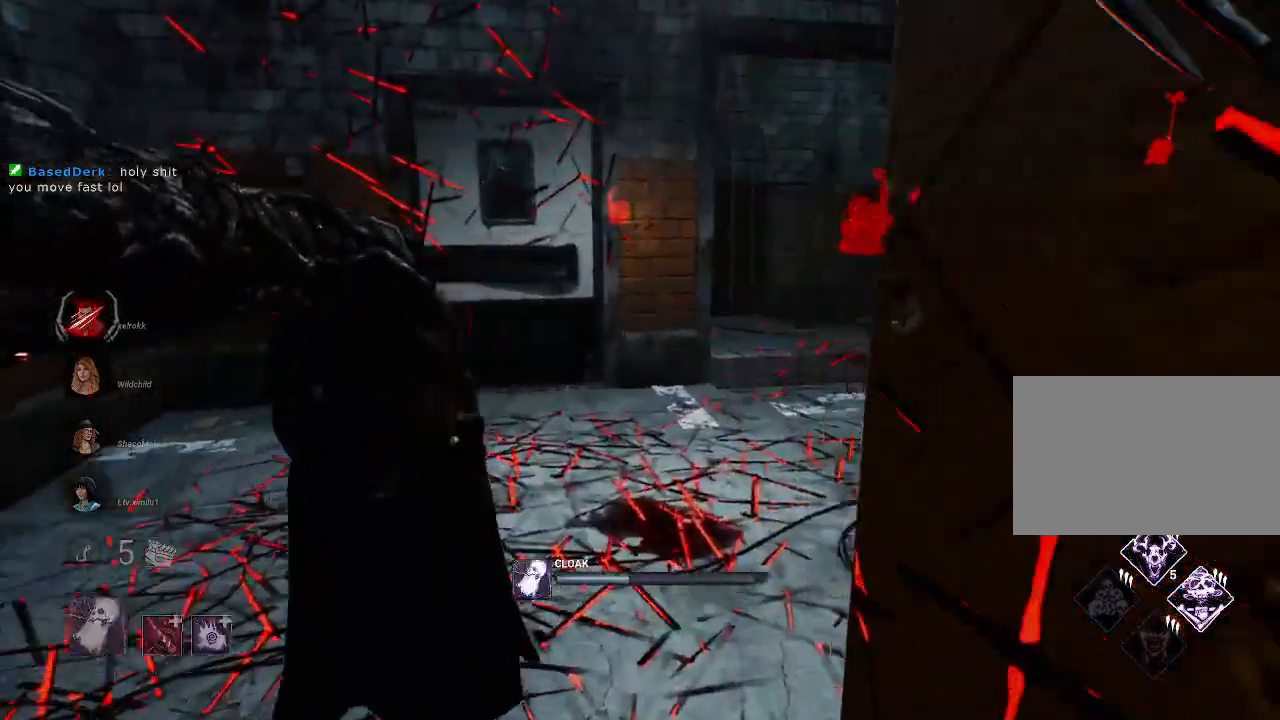
{"keys": ["w"], "mouse": ["right"], "events": [[367, "mouse_right", "down"]]}
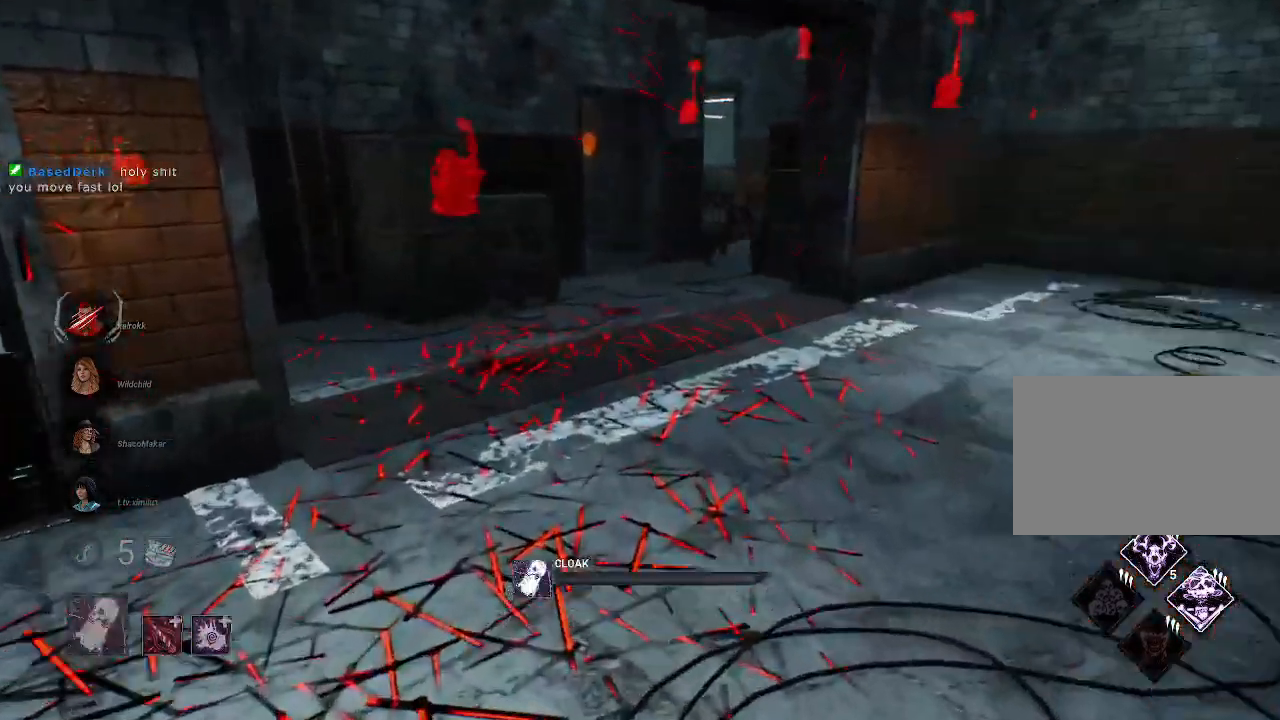
{"keys": ["w"], "mouse": ["right"], "events": []}
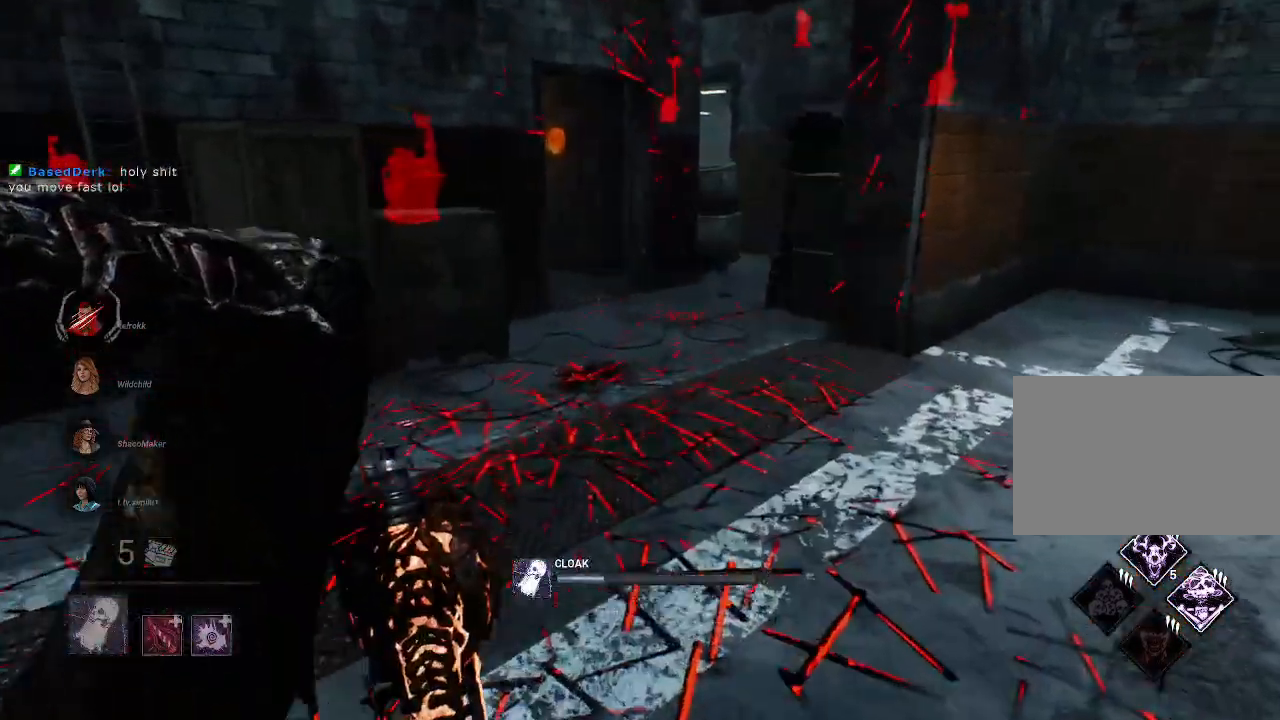
{"keys": ["d", "w"], "mouse": [], "events": [[450, "d", "down"], [500, "mouse_right", "up"]]}
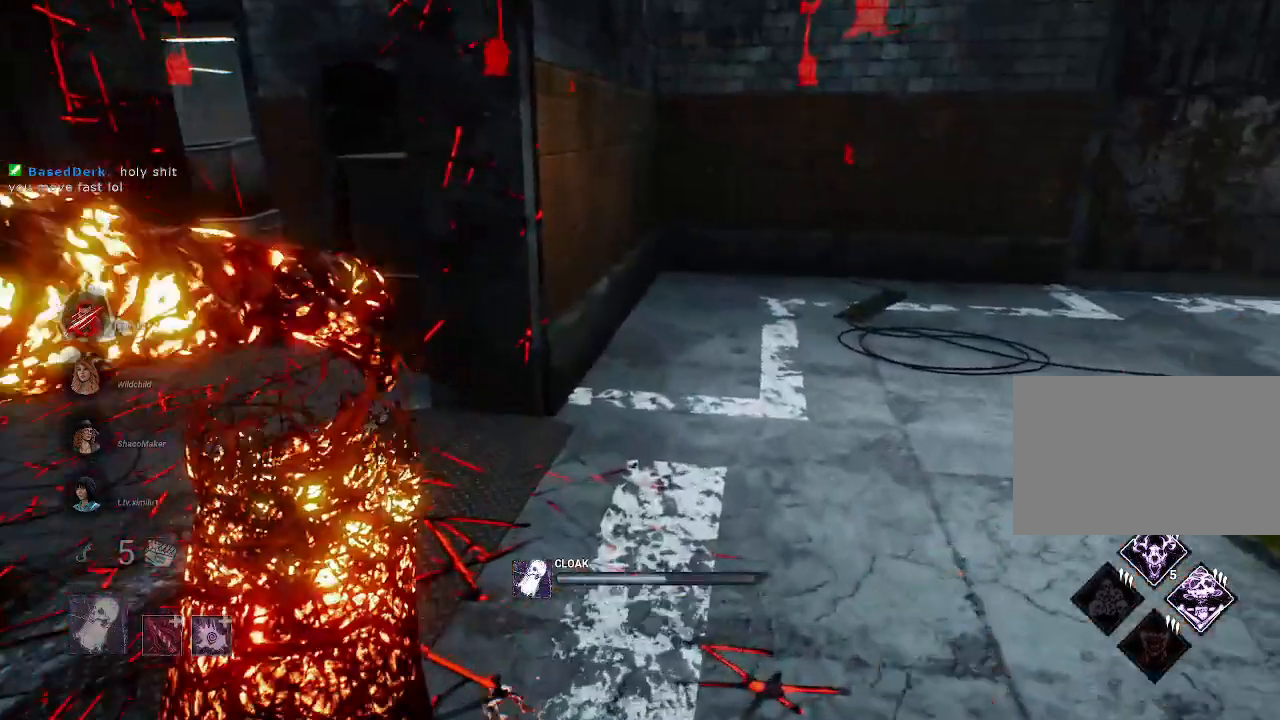
{"keys": ["a", "w"], "mouse": [], "events": [[134, "d", "up"], [467, "a", "down"]]}
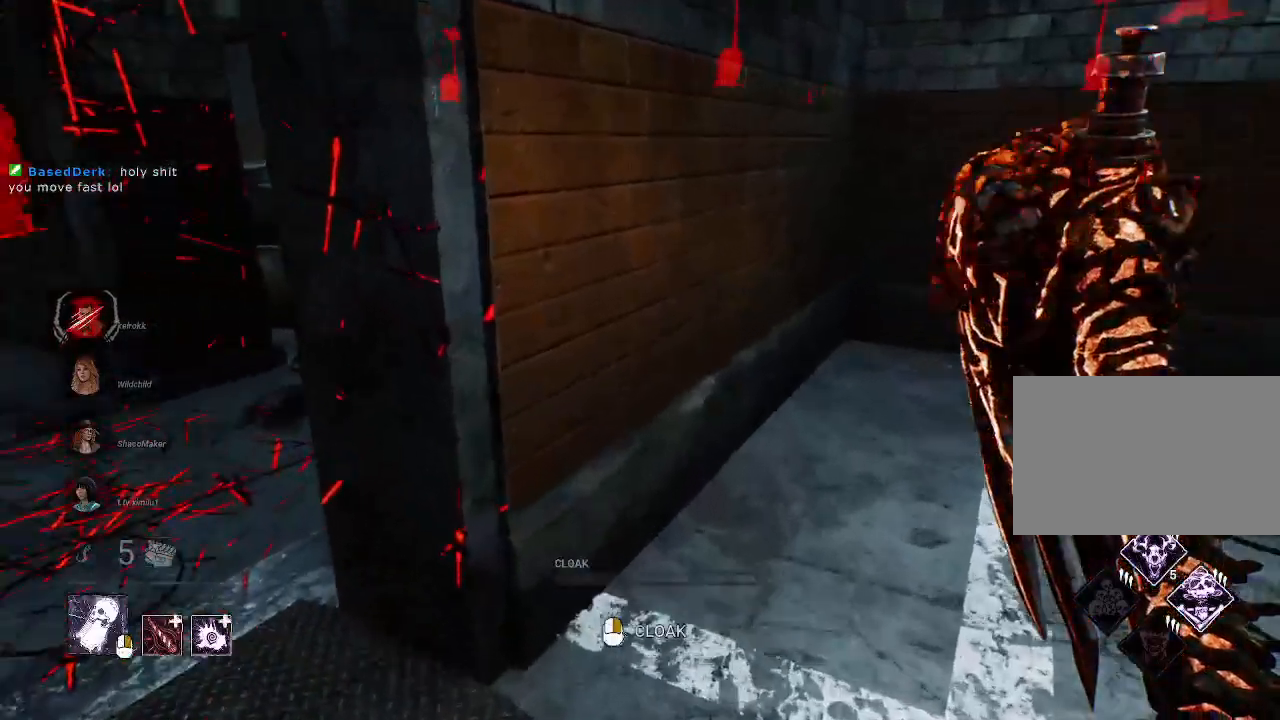
{"keys": ["w"], "mouse": ["left"], "events": [[384, "a", "up"], [384, "mouse_left", "down"]]}